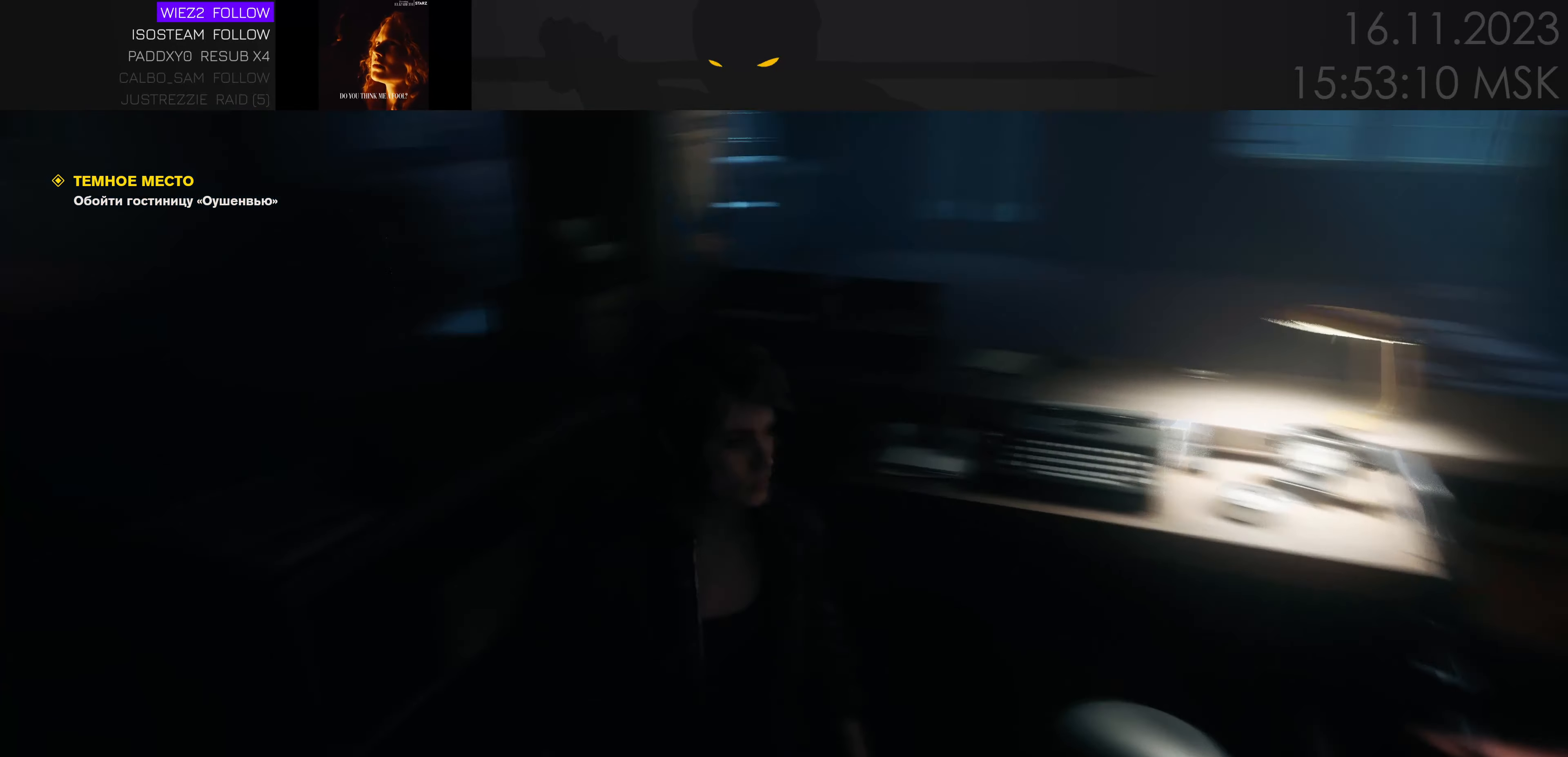
Gameplay with keyboard and mouse; each line is a JSON object with the keys and mouse buttons held at the frame after it. "events" lists presses ("down") and releases ("up") of "1", "2", "3", "4", "a", "alt", "c", "caps_lock", "ctrl", "d", "e", "f", "q", "r", "s", "shift", "space", "super", "tab", "tilde", "v", "w", "x", "z" and "mouse_wheel" between this image and that frame as [ms after this image, input, new state], when the widget could be followed in between. "mouse_wheel" = the "wheel" button of the "mouse" list. No other keys are recorded. "wheel" means that the mouse wheel is clicked or scrolled. Mouse movement is not recorded.
{"keys": ["w"], "mouse": [], "events": [[117, "w", "down"], [383, "a", "up"]]}
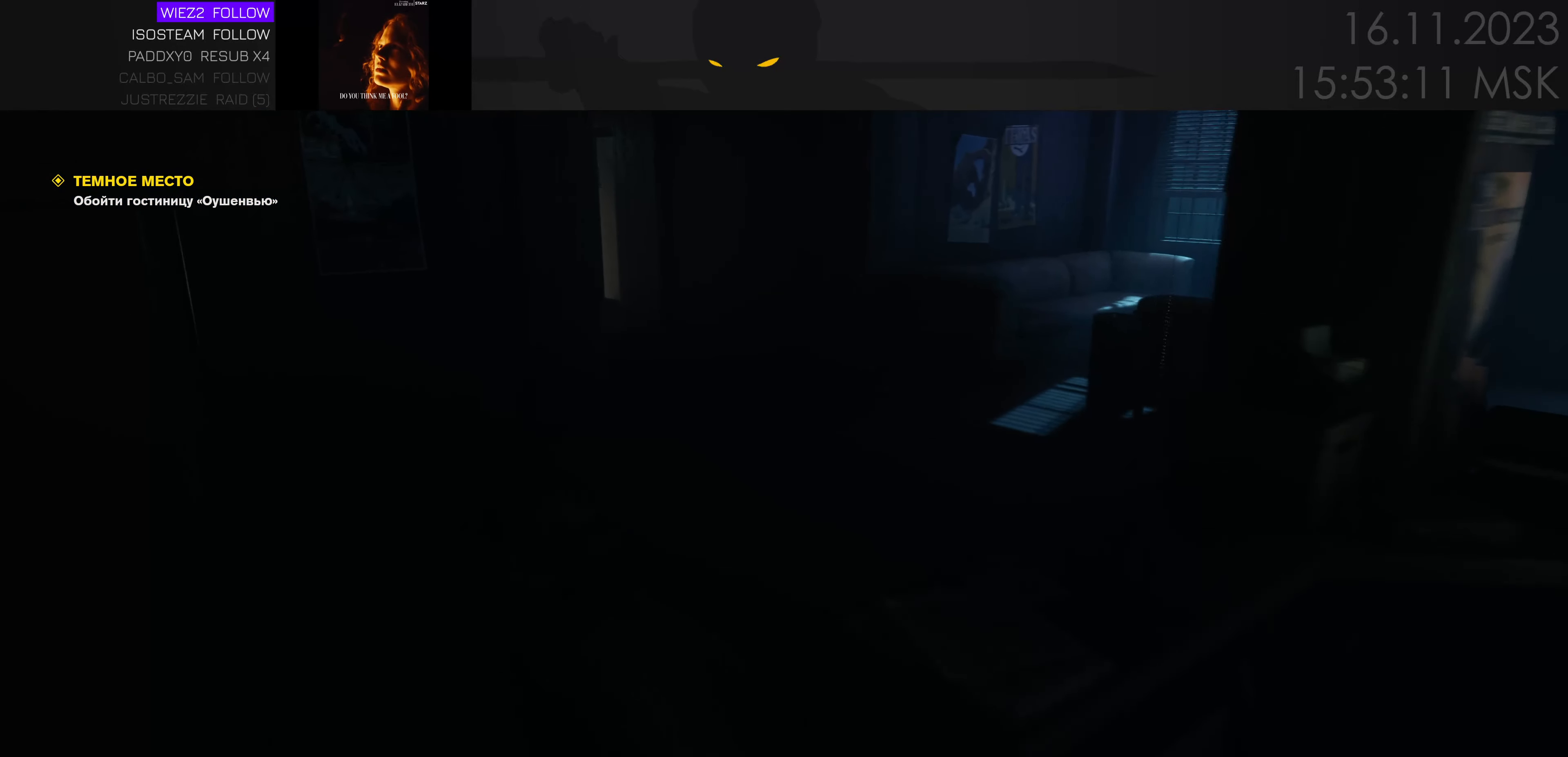
{"keys": ["d", "w"], "mouse": [], "events": [[217, "d", "down"]]}
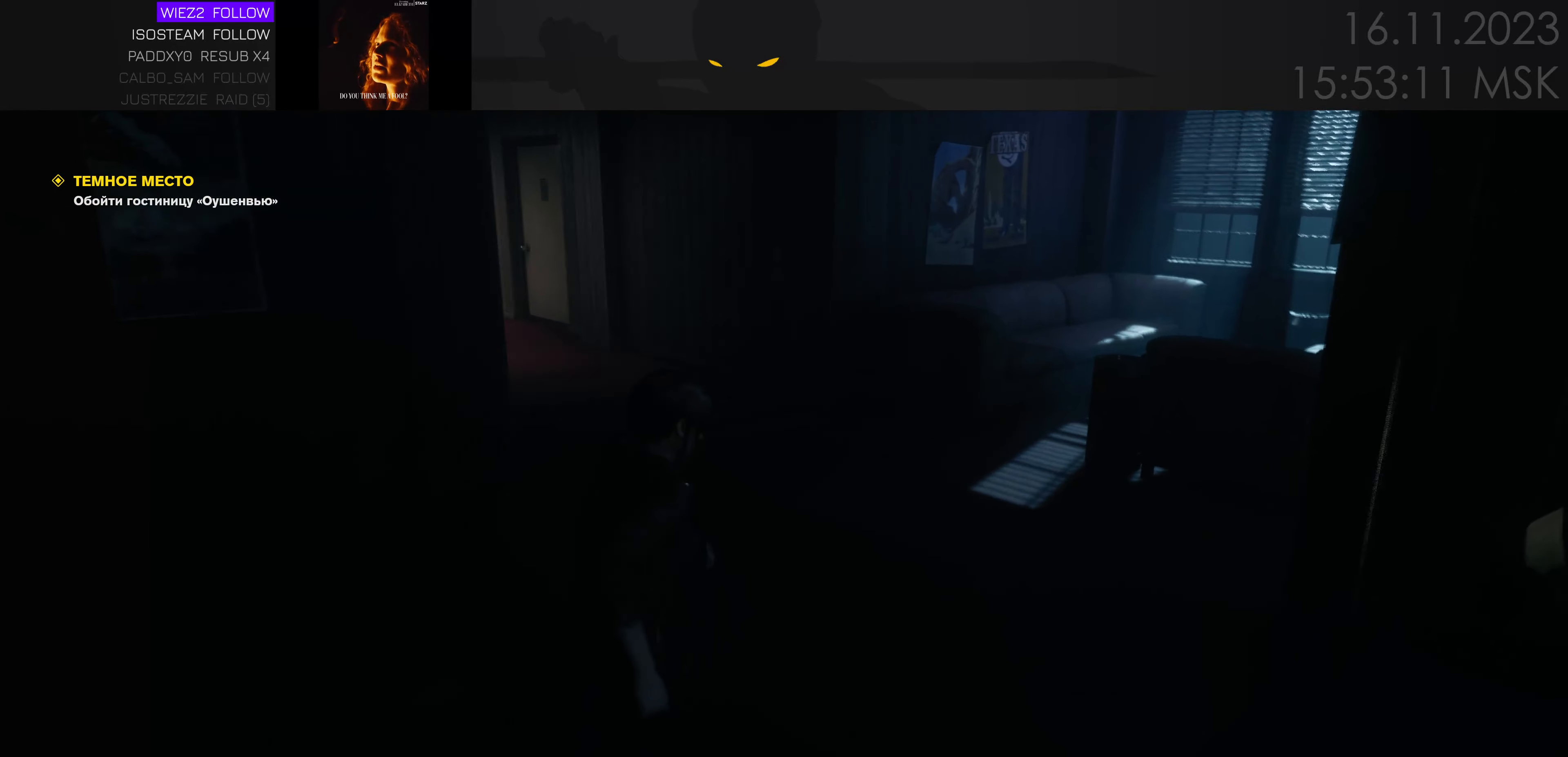
{"keys": ["d"], "mouse": [], "events": [[33, "w", "up"], [67, "d", "up"], [117, "d", "down"]]}
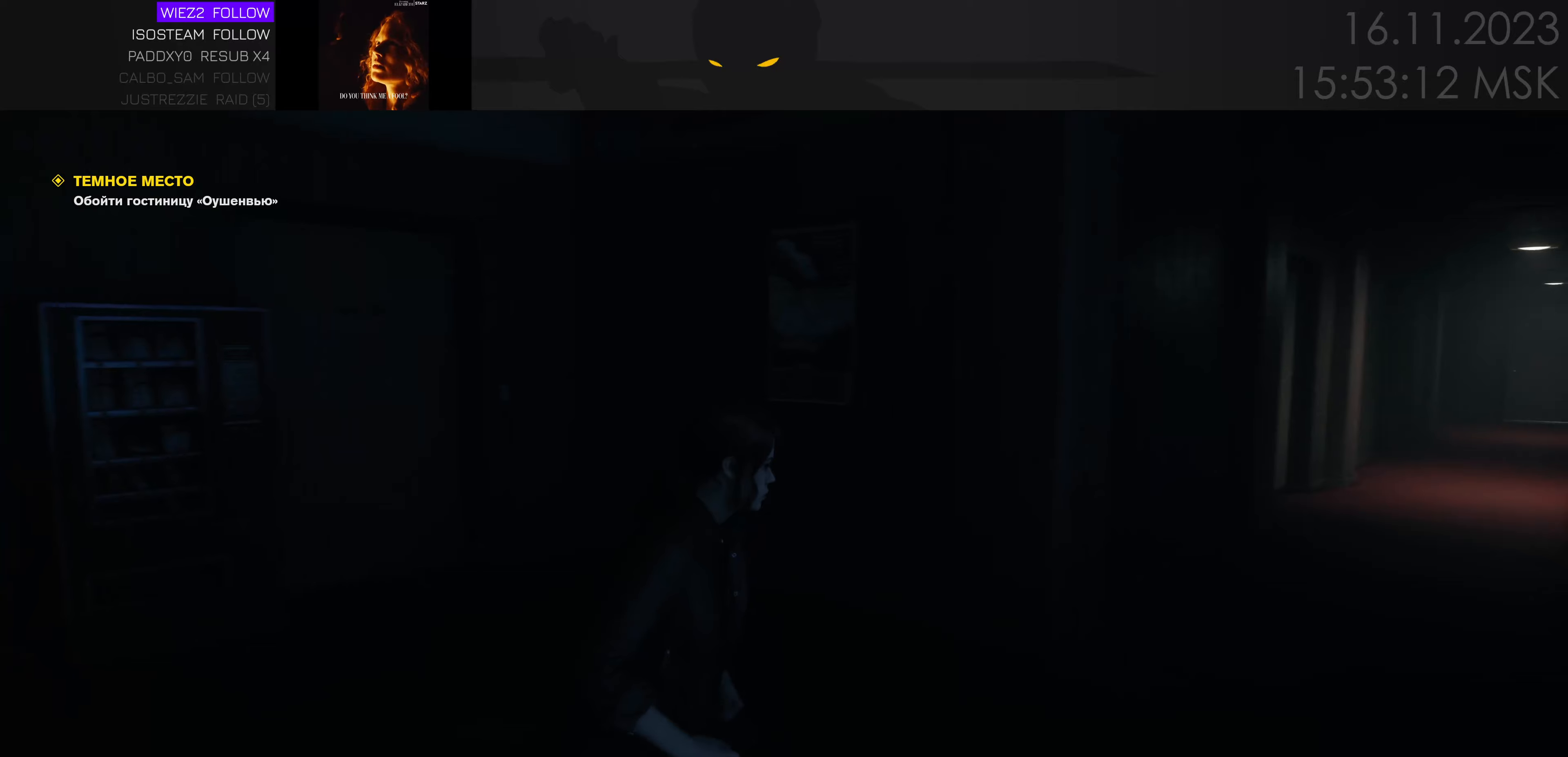
{"keys": [], "mouse": [], "events": [[134, "d", "up"]]}
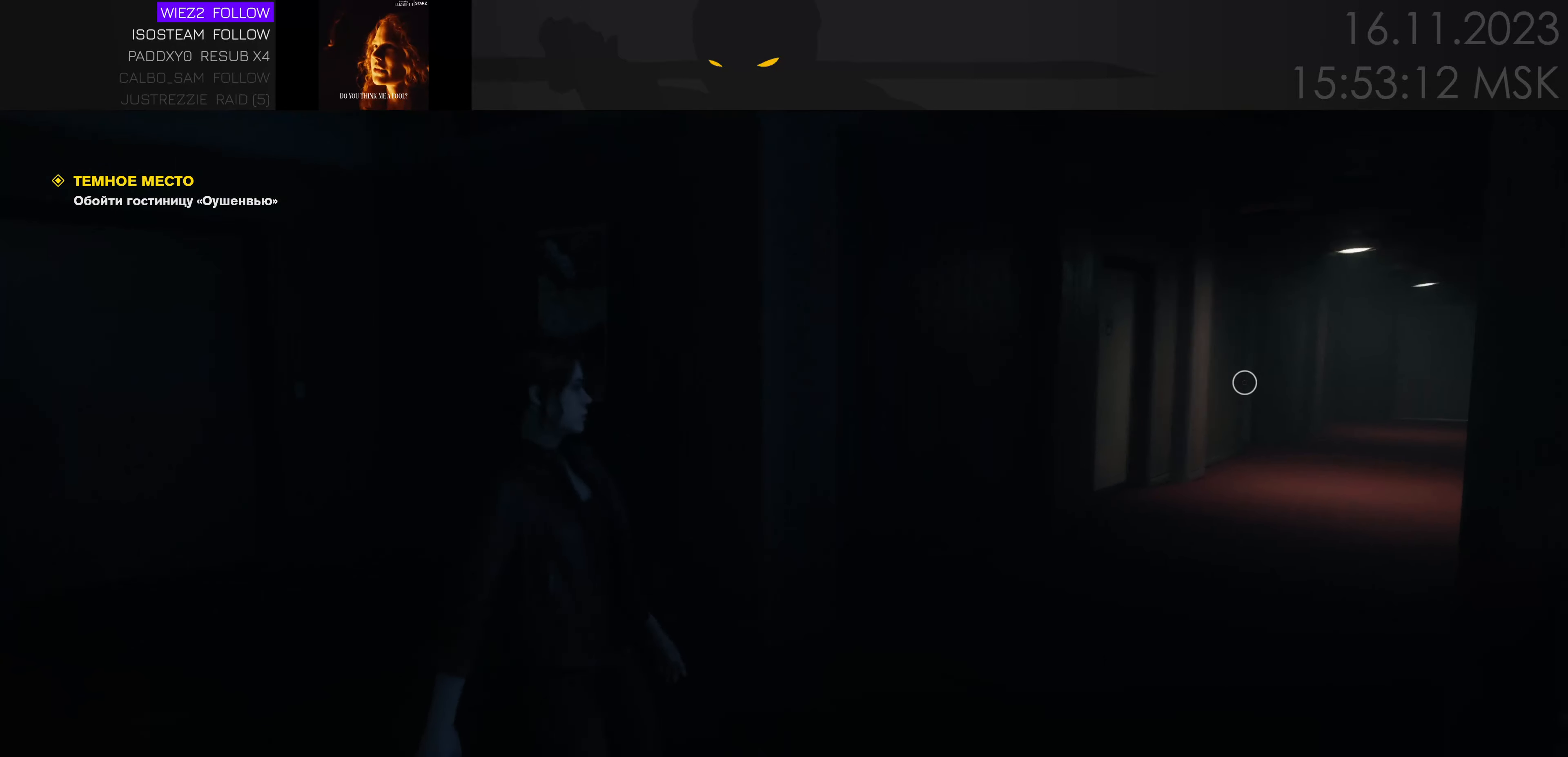
{"keys": ["w"], "mouse": [], "events": [[234, "w", "down"]]}
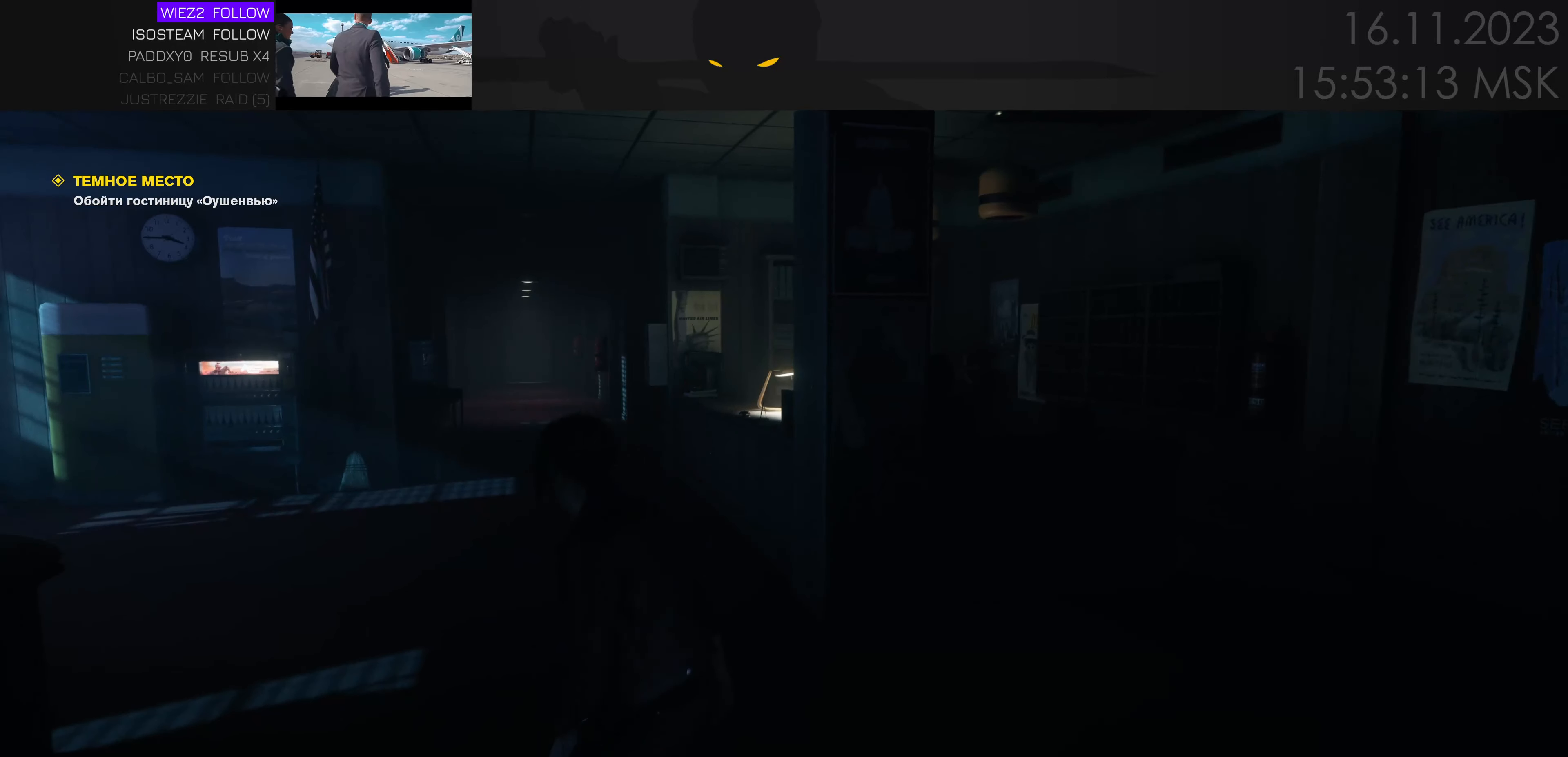
{"keys": ["w"], "mouse": [], "events": []}
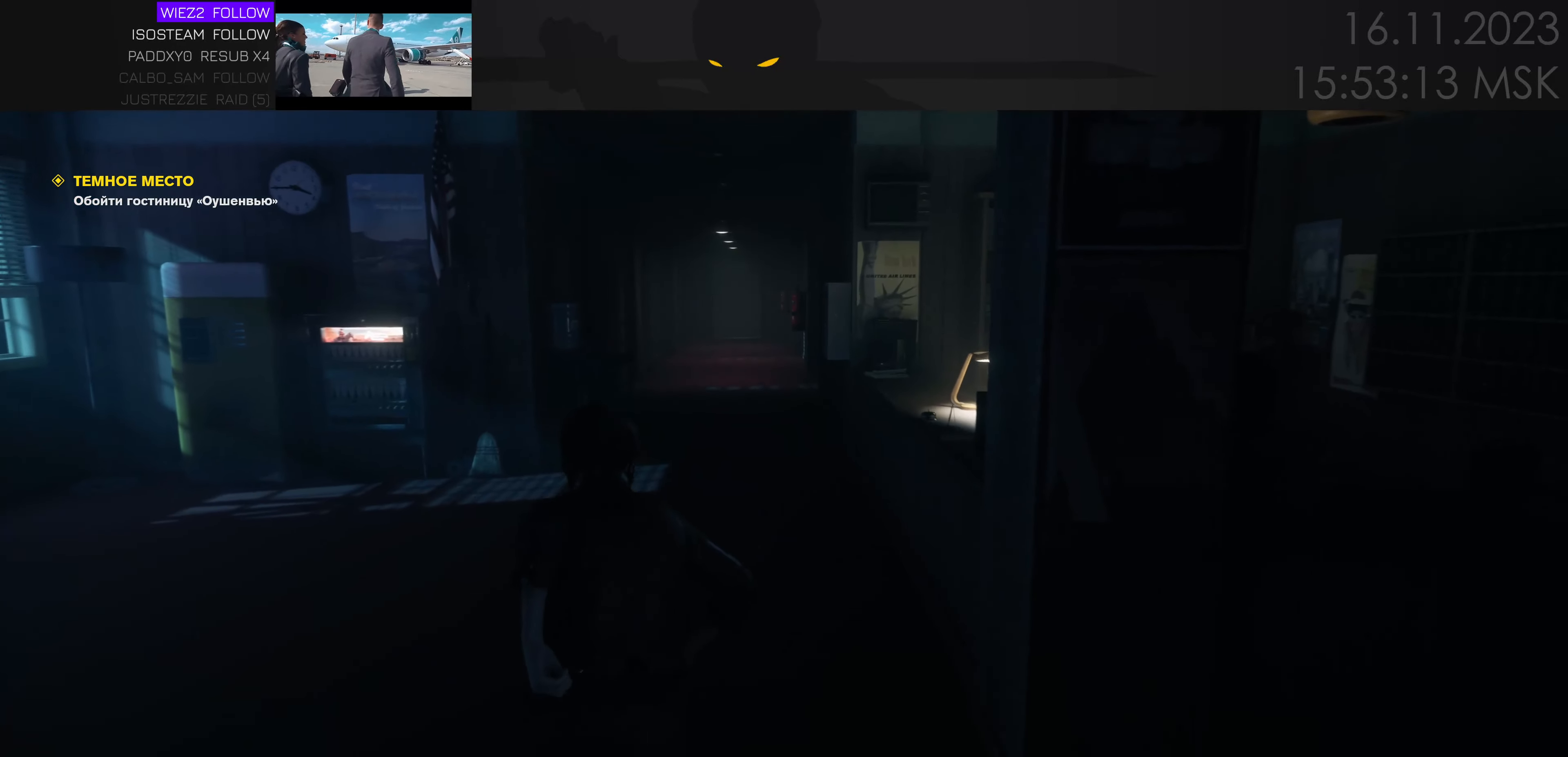
{"keys": [], "mouse": [], "events": [[367, "w", "up"]]}
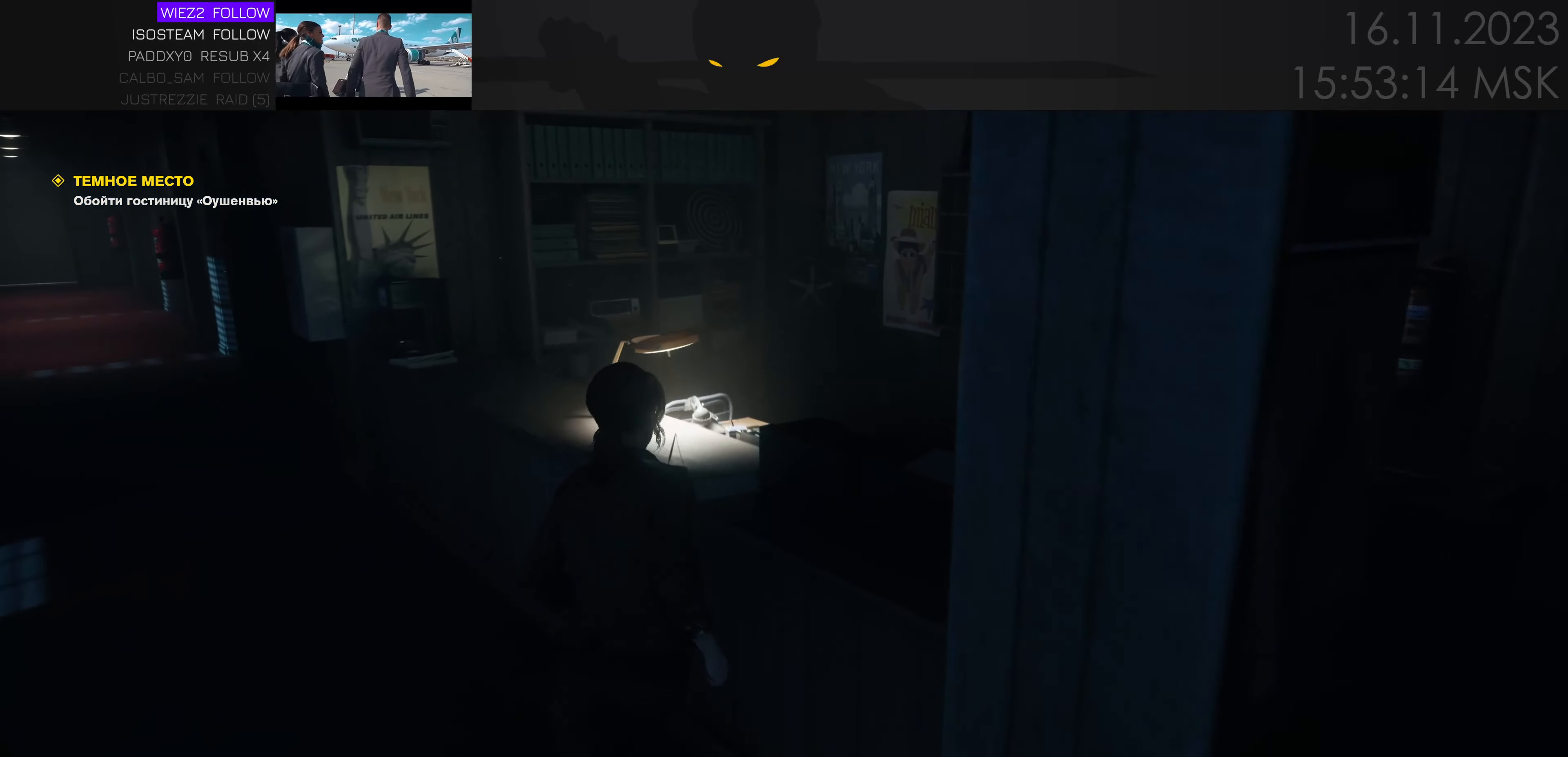
{"keys": ["a", "w"], "mouse": [], "events": [[300, "a", "down"], [300, "w", "down"]]}
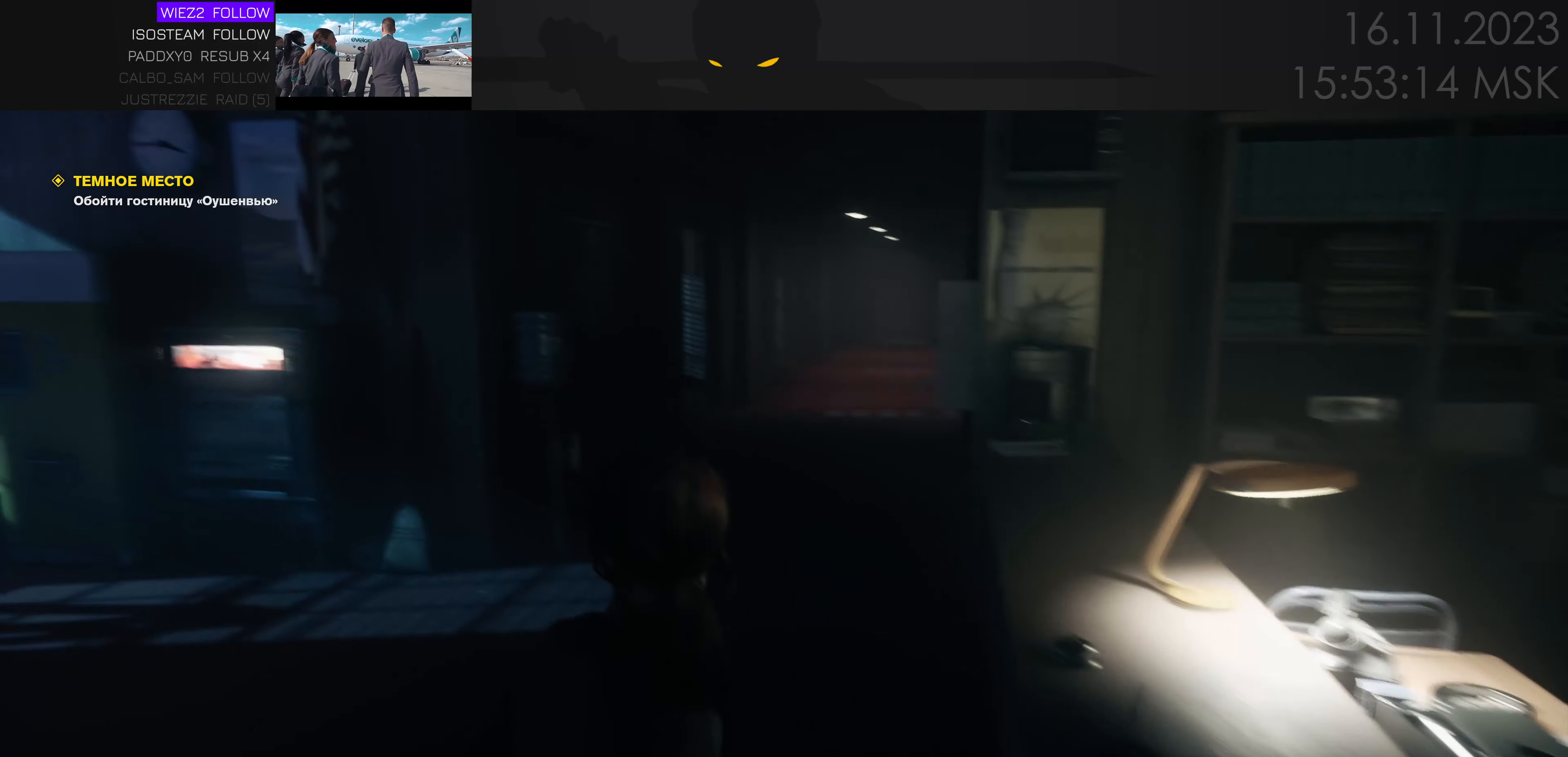
{"keys": ["w"], "mouse": [], "events": [[17, "a", "up"]]}
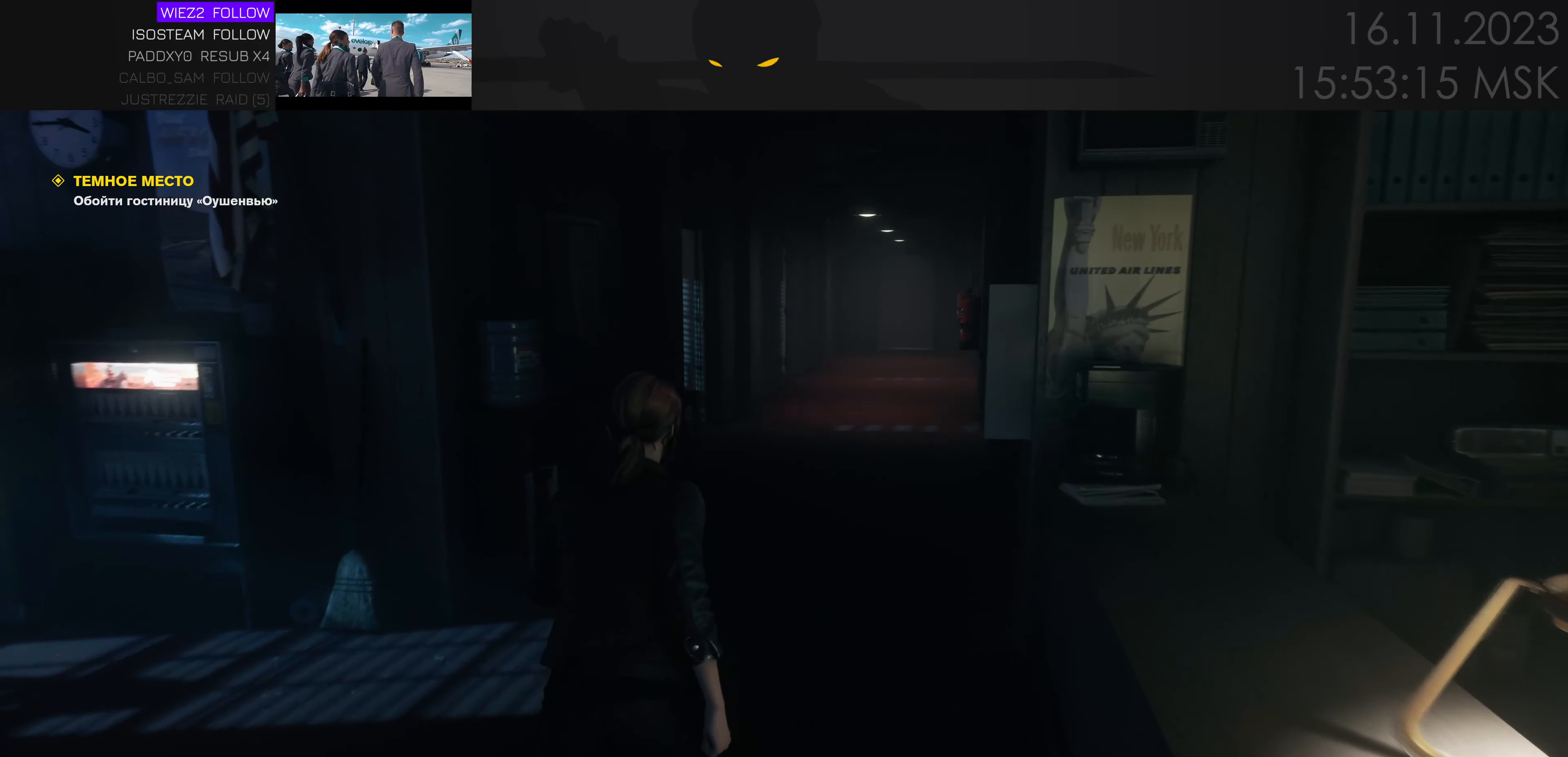
{"keys": ["d", "w"], "mouse": [], "events": [[167, "d", "down"], [300, "d", "up"], [384, "d", "down"]]}
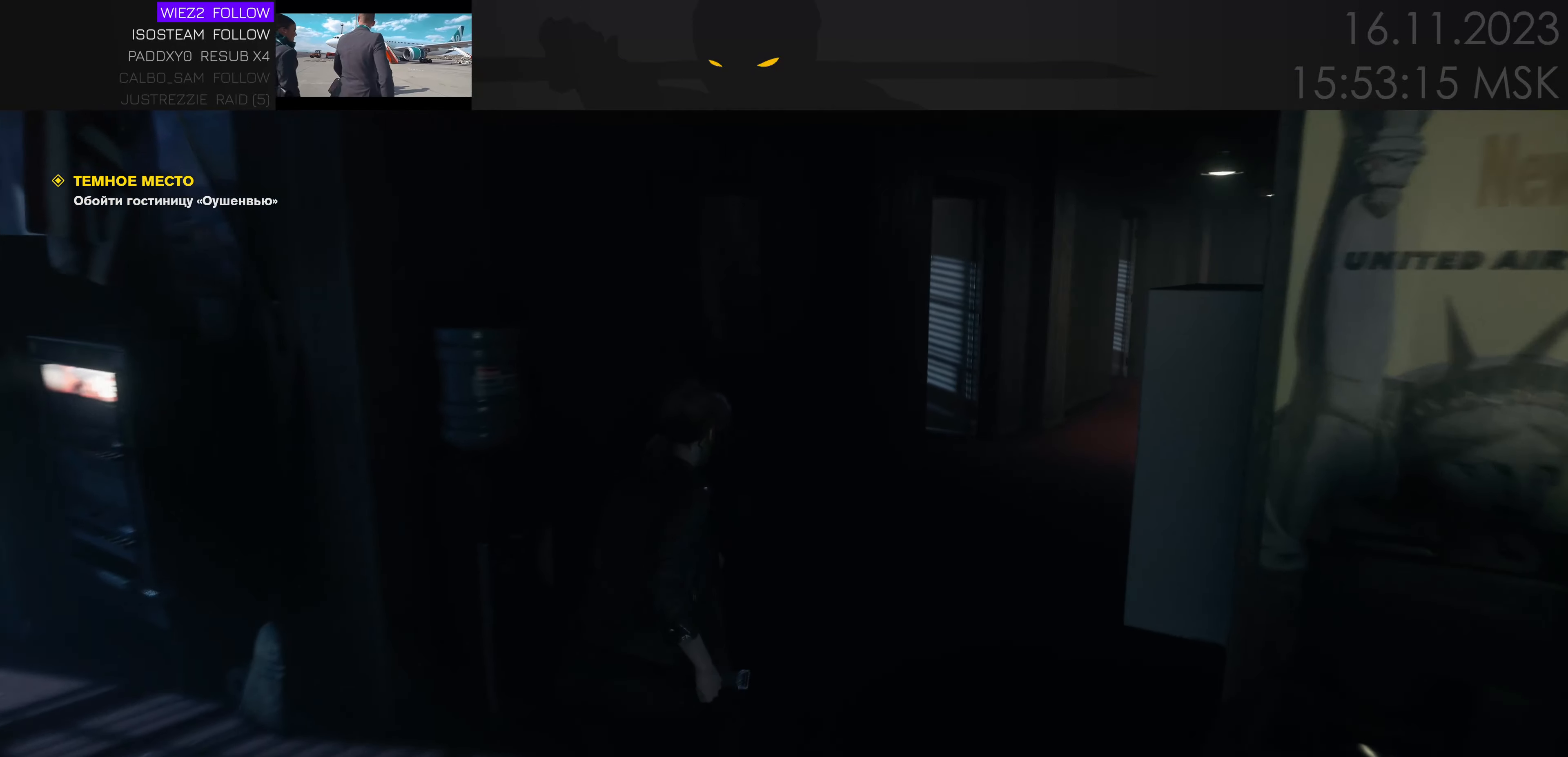
{"keys": ["w"], "mouse": [], "events": [[100, "d", "up"], [234, "d", "down"], [317, "d", "up"]]}
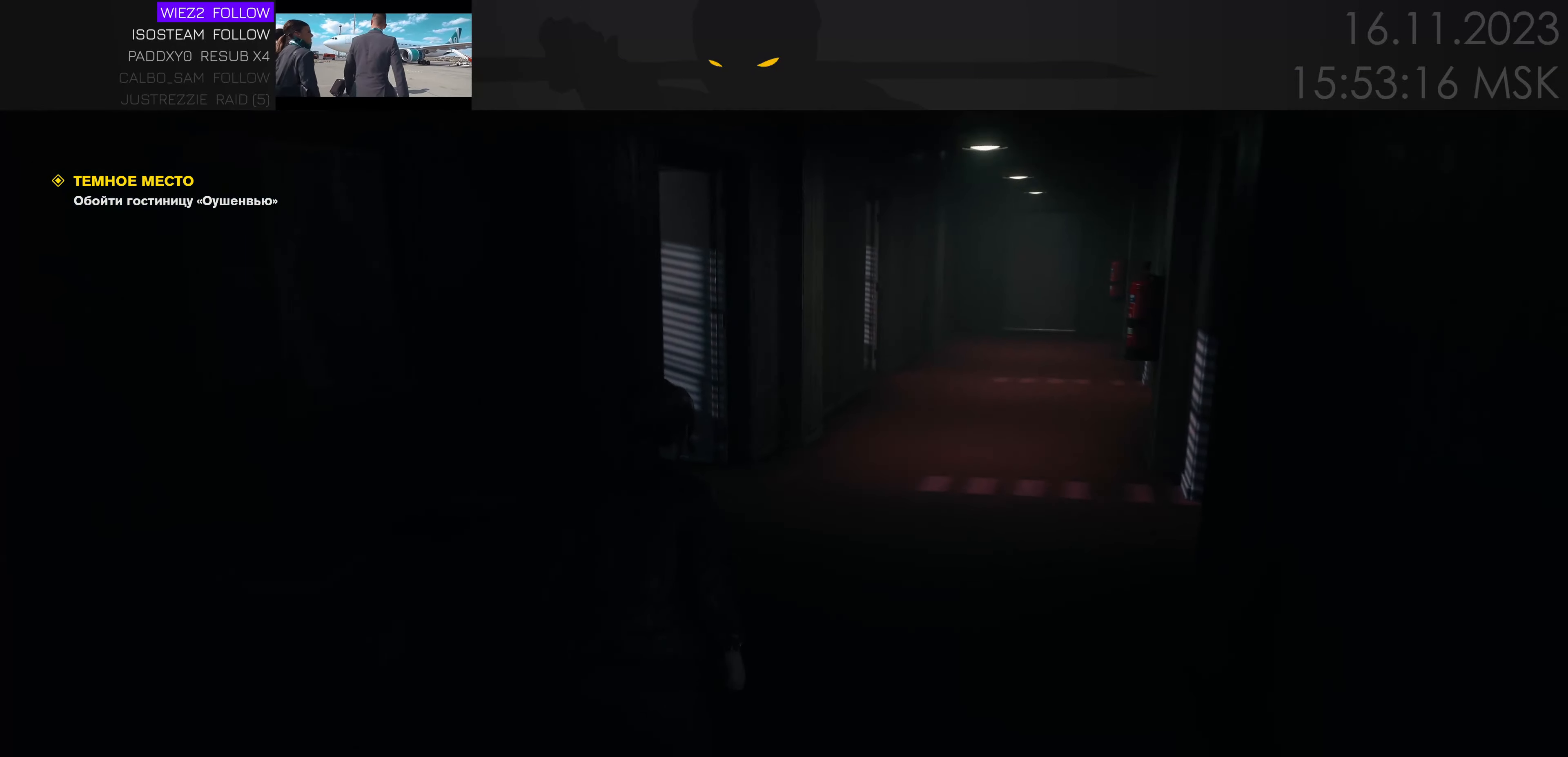
{"keys": [], "mouse": [], "events": [[34, "d", "down"], [300, "d", "up"], [300, "w", "up"]]}
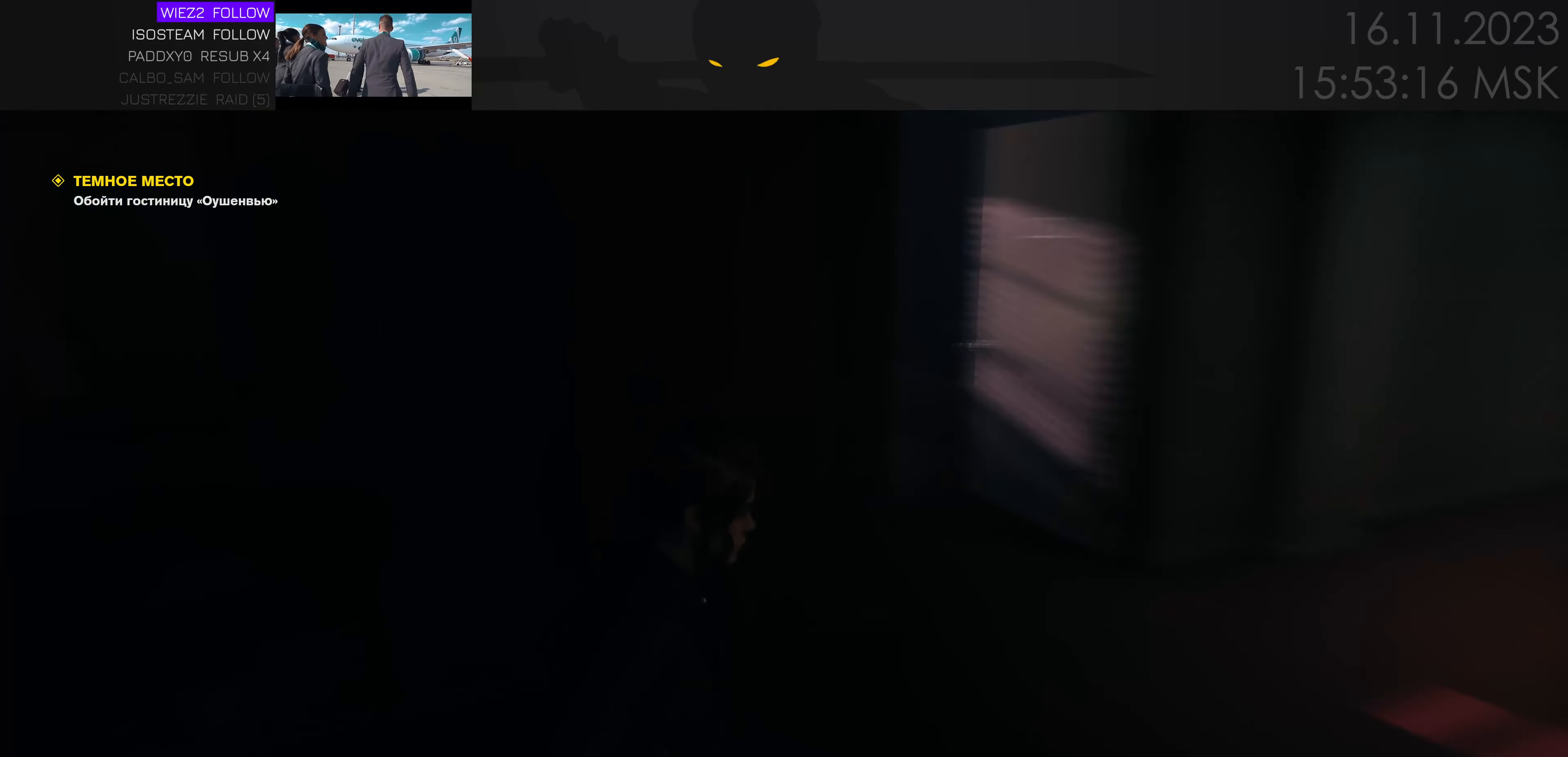
{"keys": ["d"], "mouse": [], "events": [[50, "d", "down"], [100, "w", "down"], [434, "w", "up"]]}
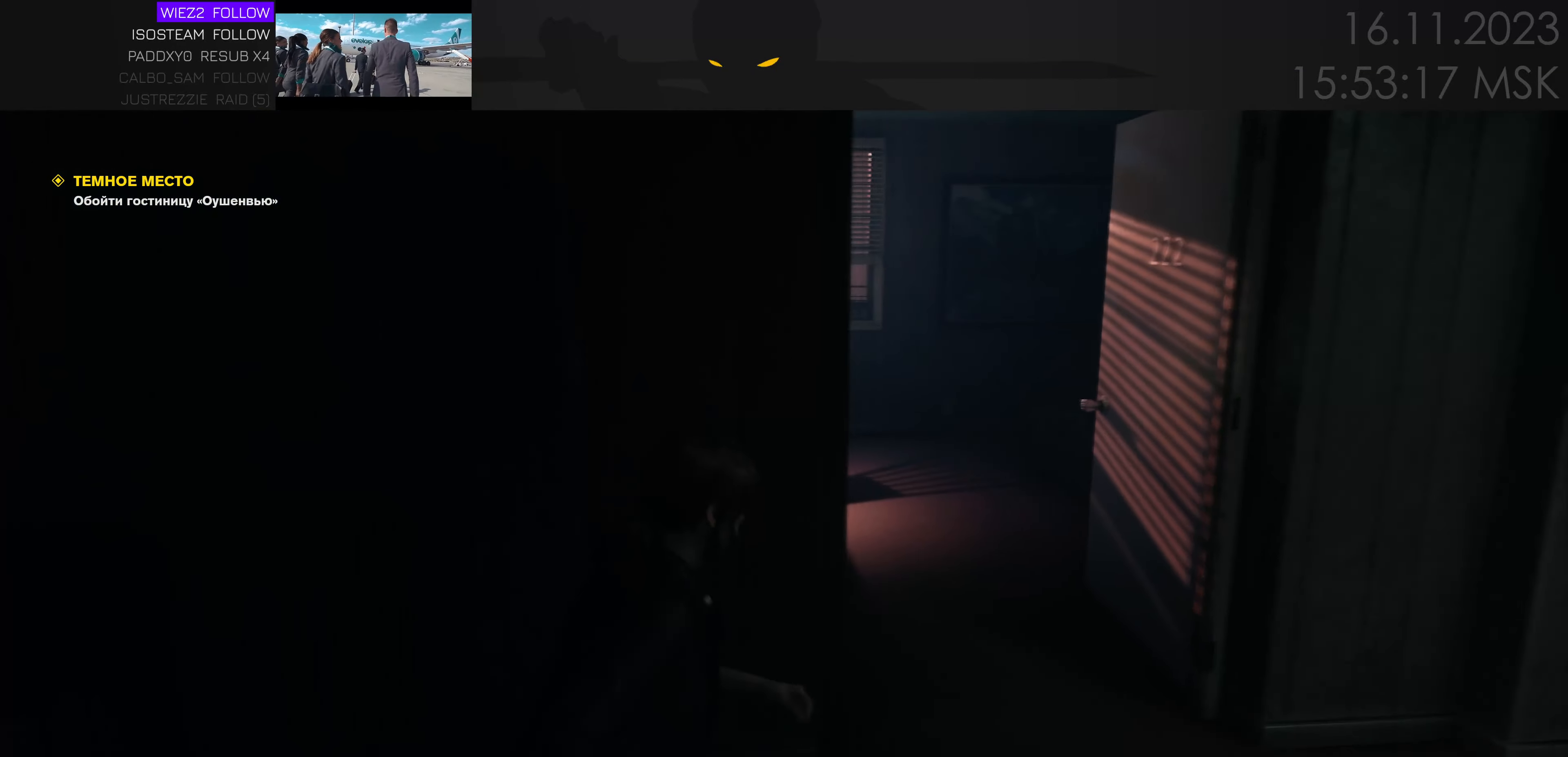
{"keys": ["w"], "mouse": [], "events": [[66, "d", "up"], [500, "w", "down"]]}
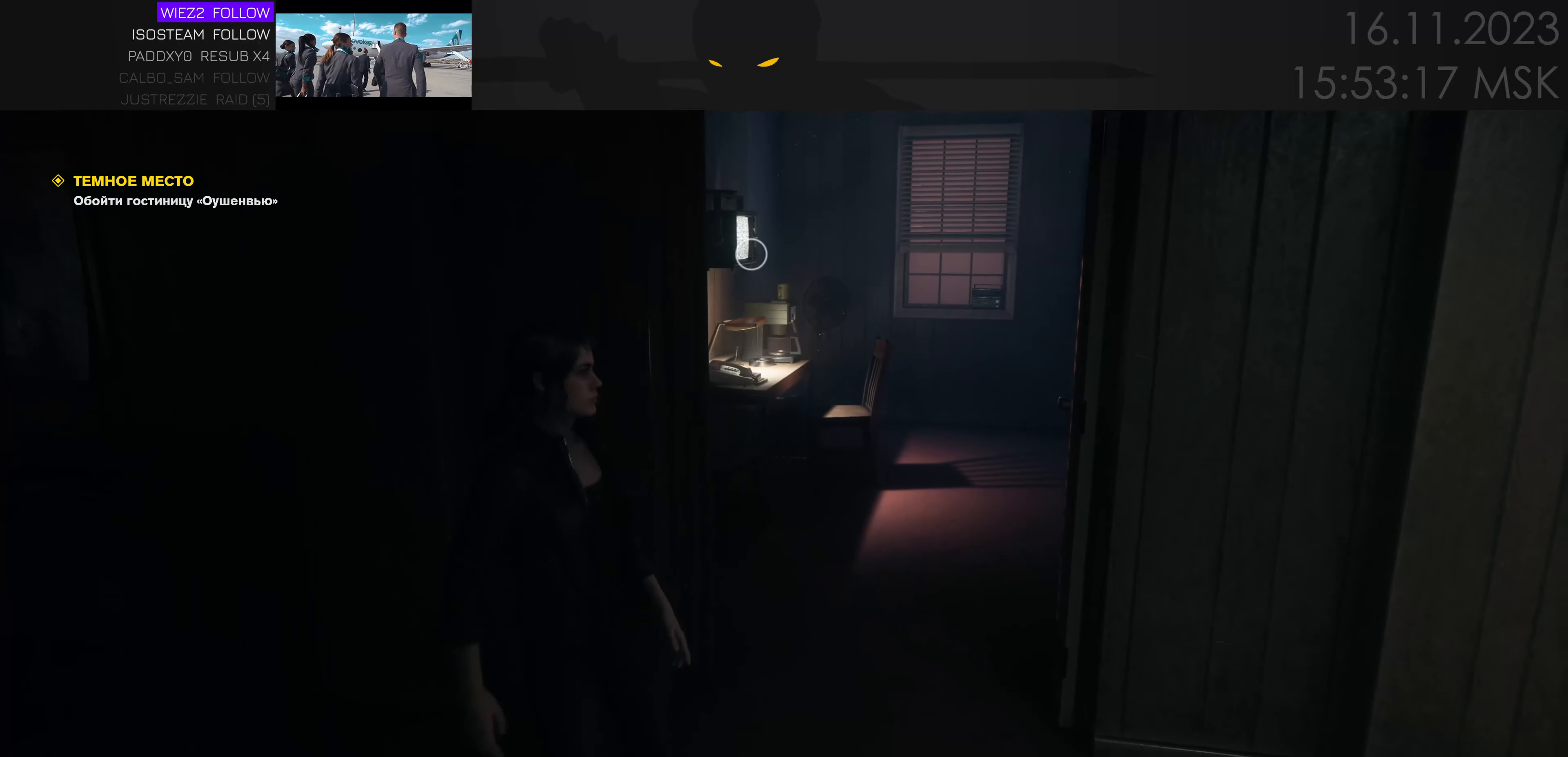
{"keys": ["w"], "mouse": [], "events": [[50, "d", "down"], [216, "d", "up"], [350, "d", "down"], [483, "d", "up"]]}
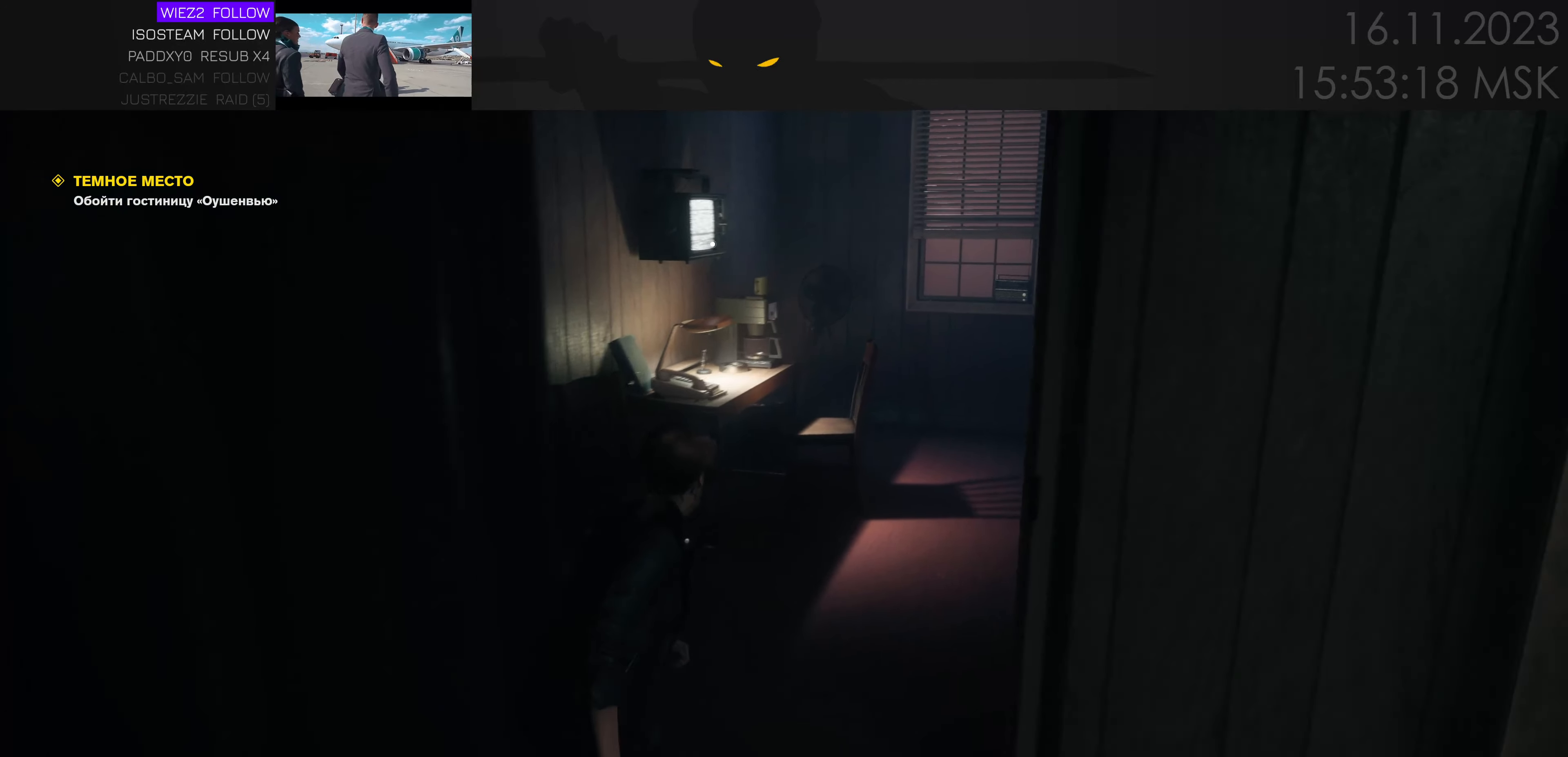
{"keys": [], "mouse": [], "events": [[200, "w", "up"]]}
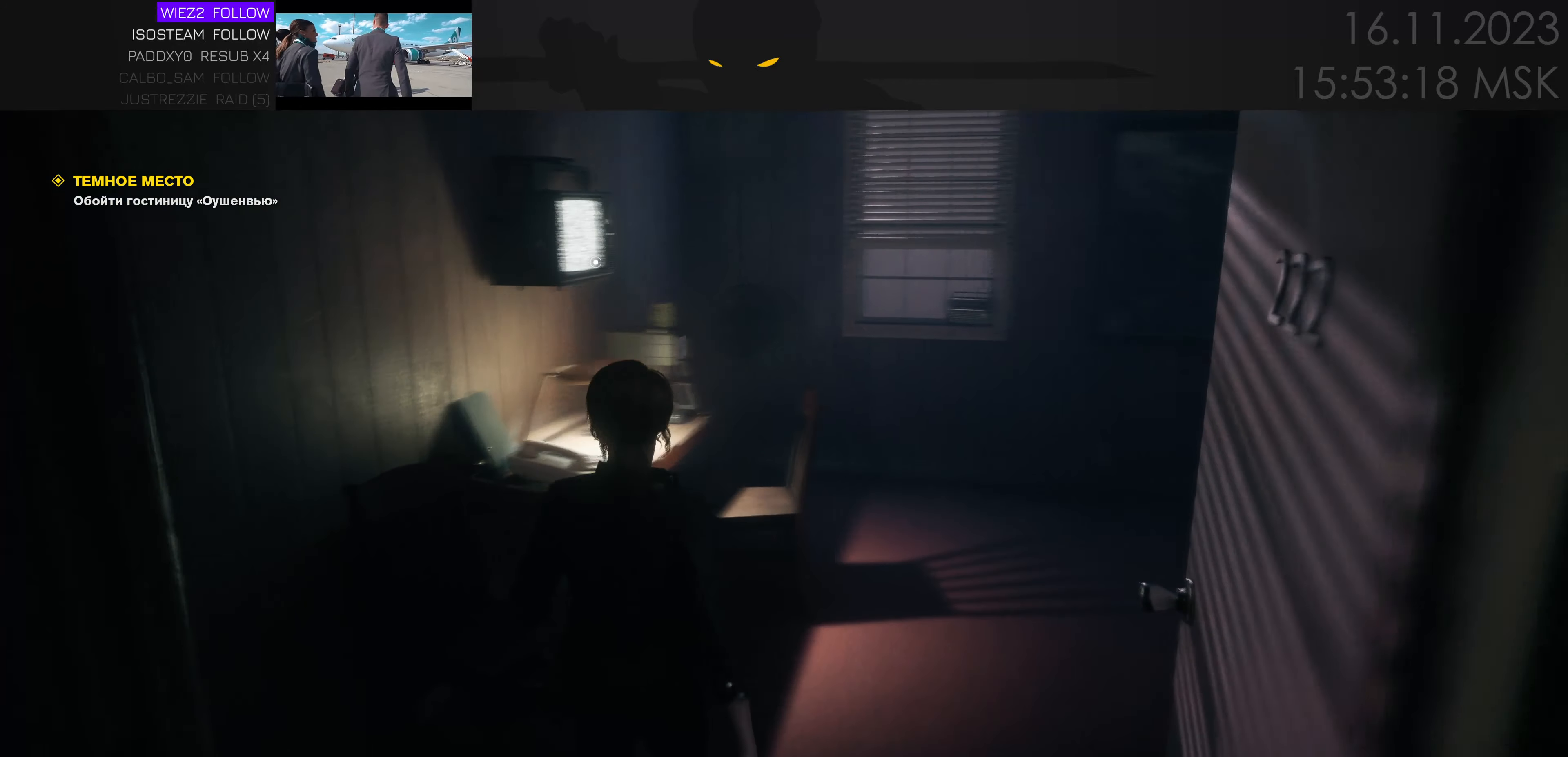
{"keys": ["a", "w"], "mouse": [], "events": [[133, "a", "down"], [183, "w", "down"]]}
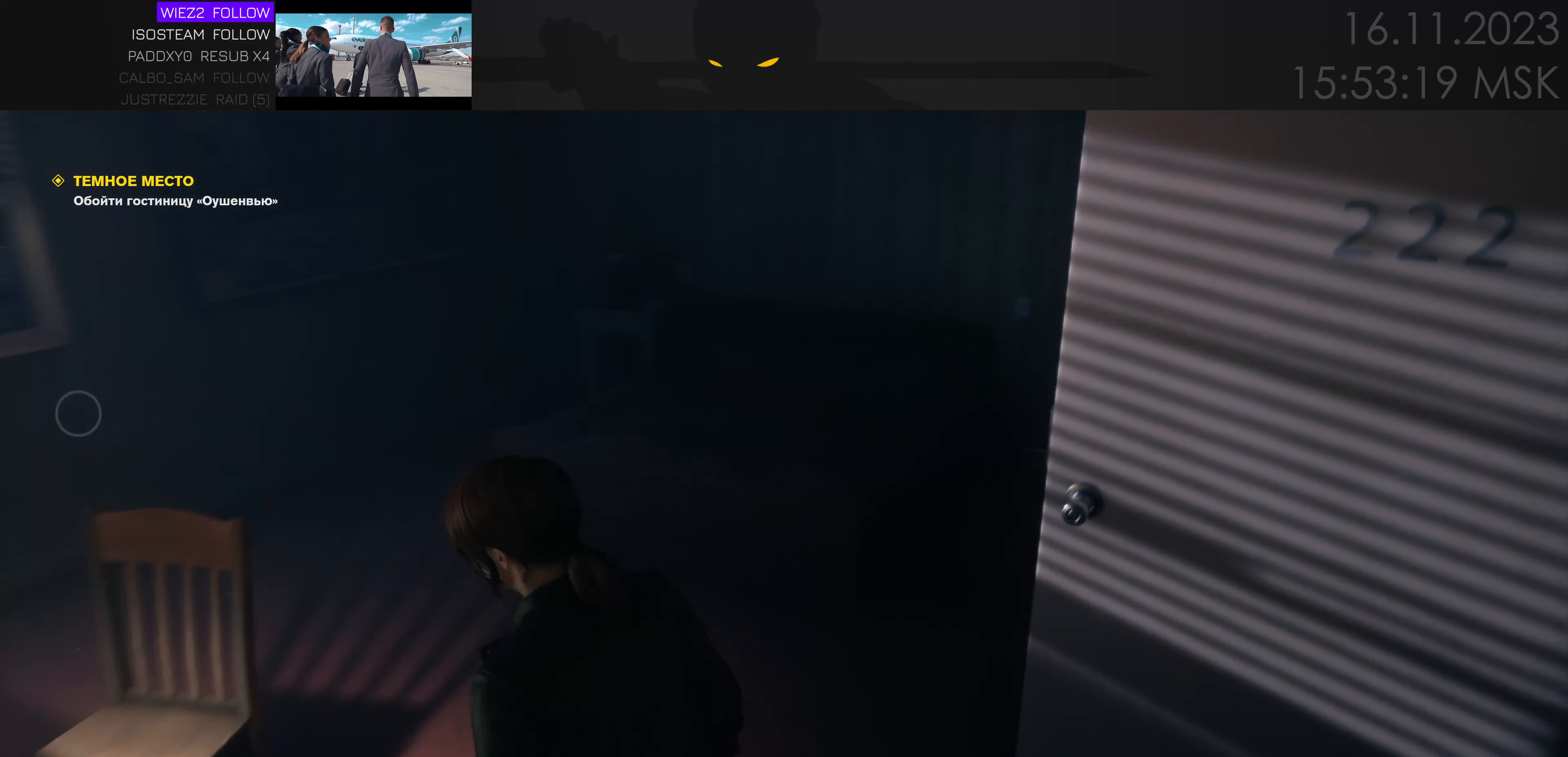
{"keys": [], "mouse": [], "events": [[16, "a", "up"], [16, "w", "up"], [150, "a", "down"], [150, "w", "down"], [366, "a", "up"], [366, "w", "up"]]}
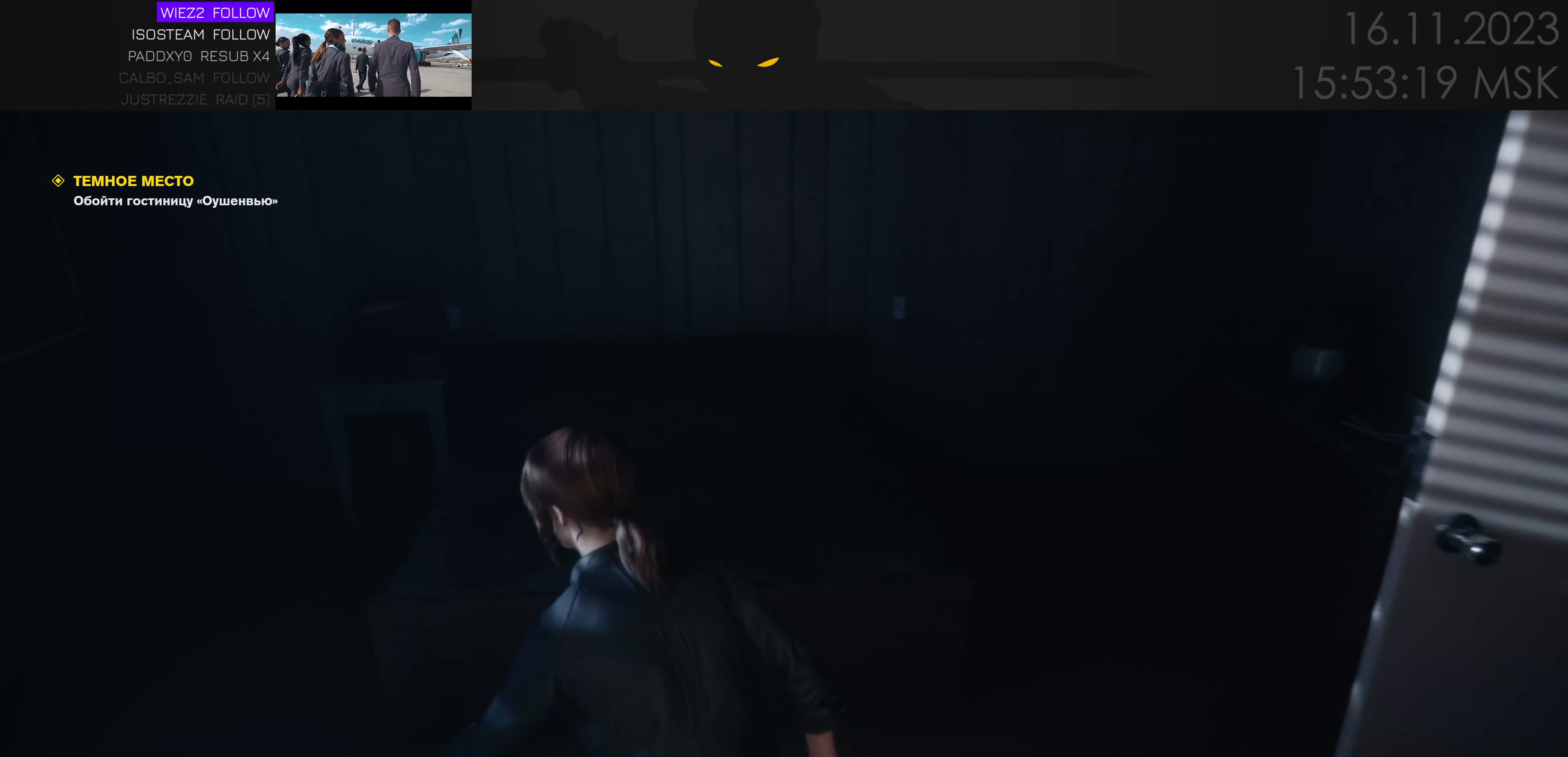
{"keys": [], "mouse": [], "events": []}
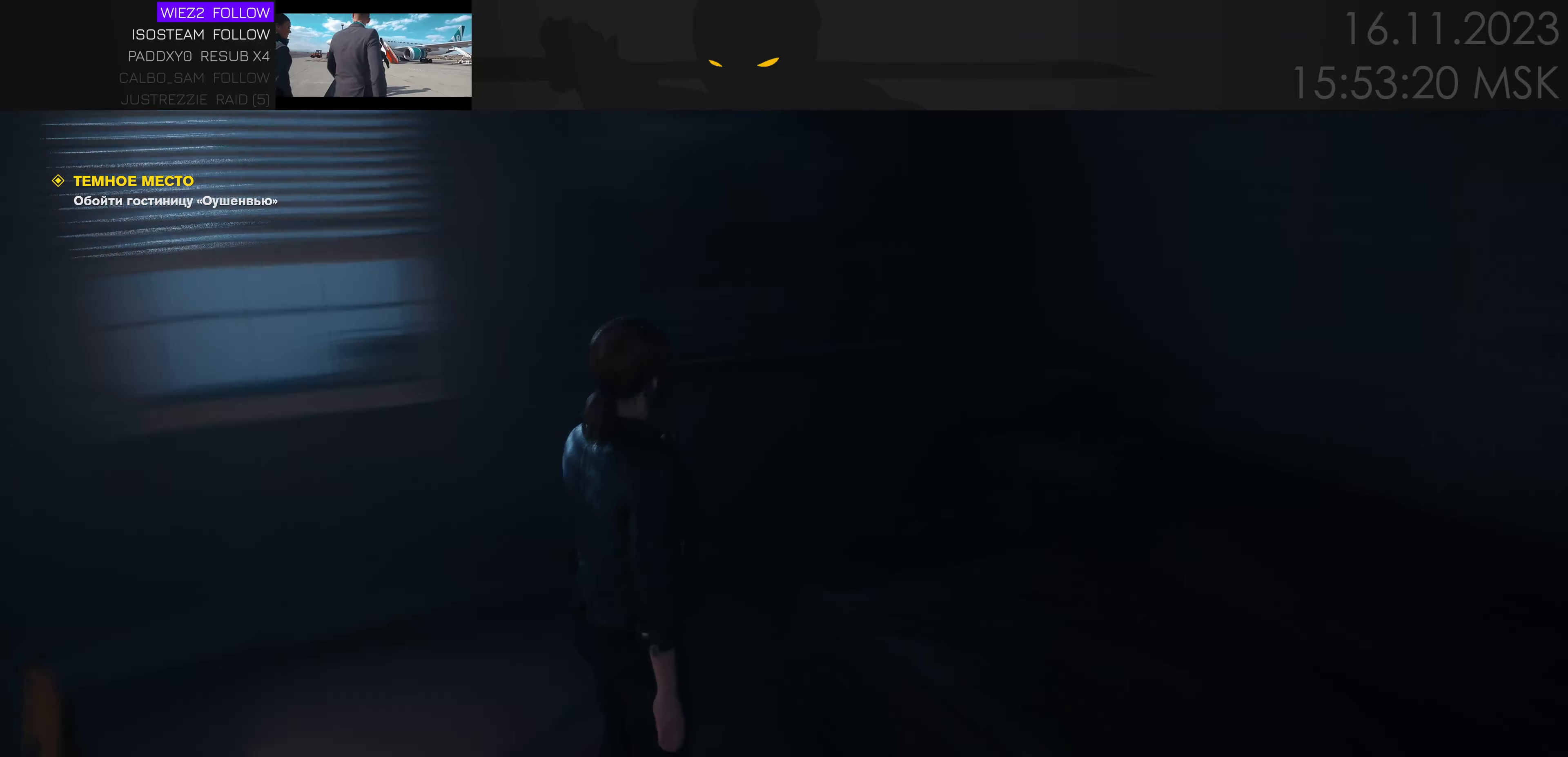
{"keys": ["a", "w"], "mouse": [], "events": [[316, "a", "down"], [400, "w", "down"]]}
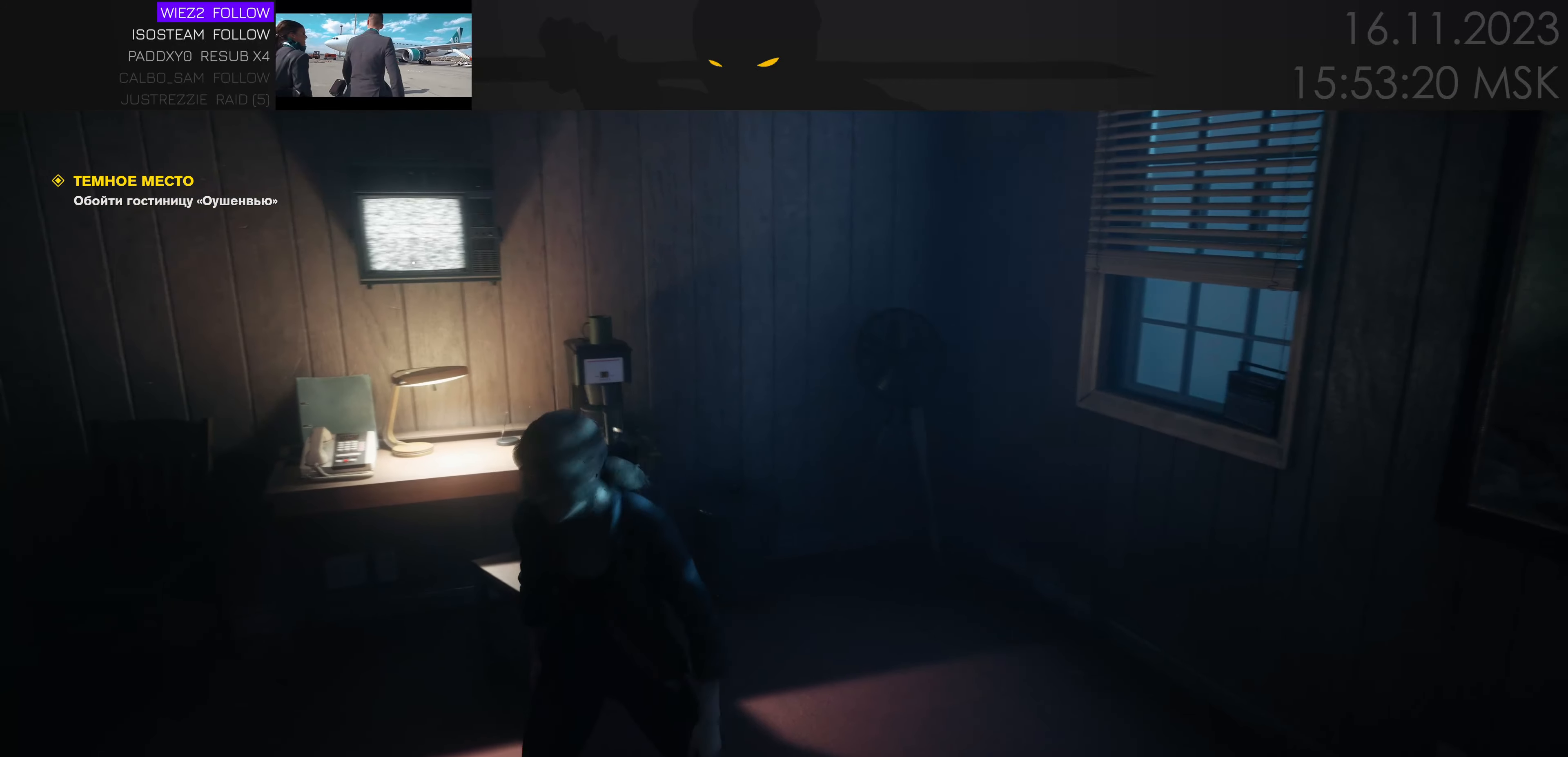
{"keys": ["d", "w"], "mouse": [], "events": [[216, "a", "up"], [433, "d", "down"]]}
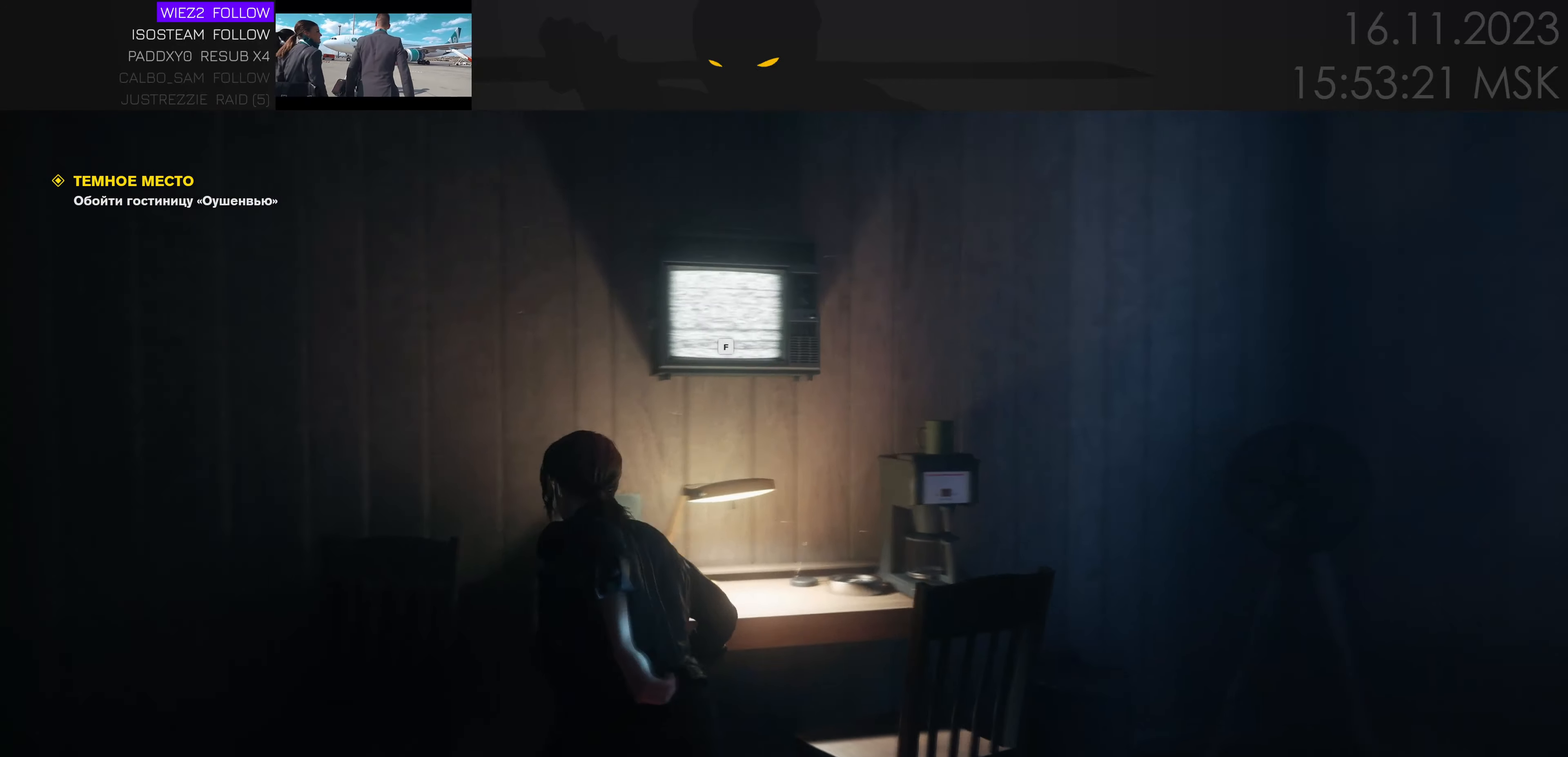
{"keys": ["f"], "mouse": [], "events": [[66, "d", "up"], [66, "w", "up"], [183, "f", "down"]]}
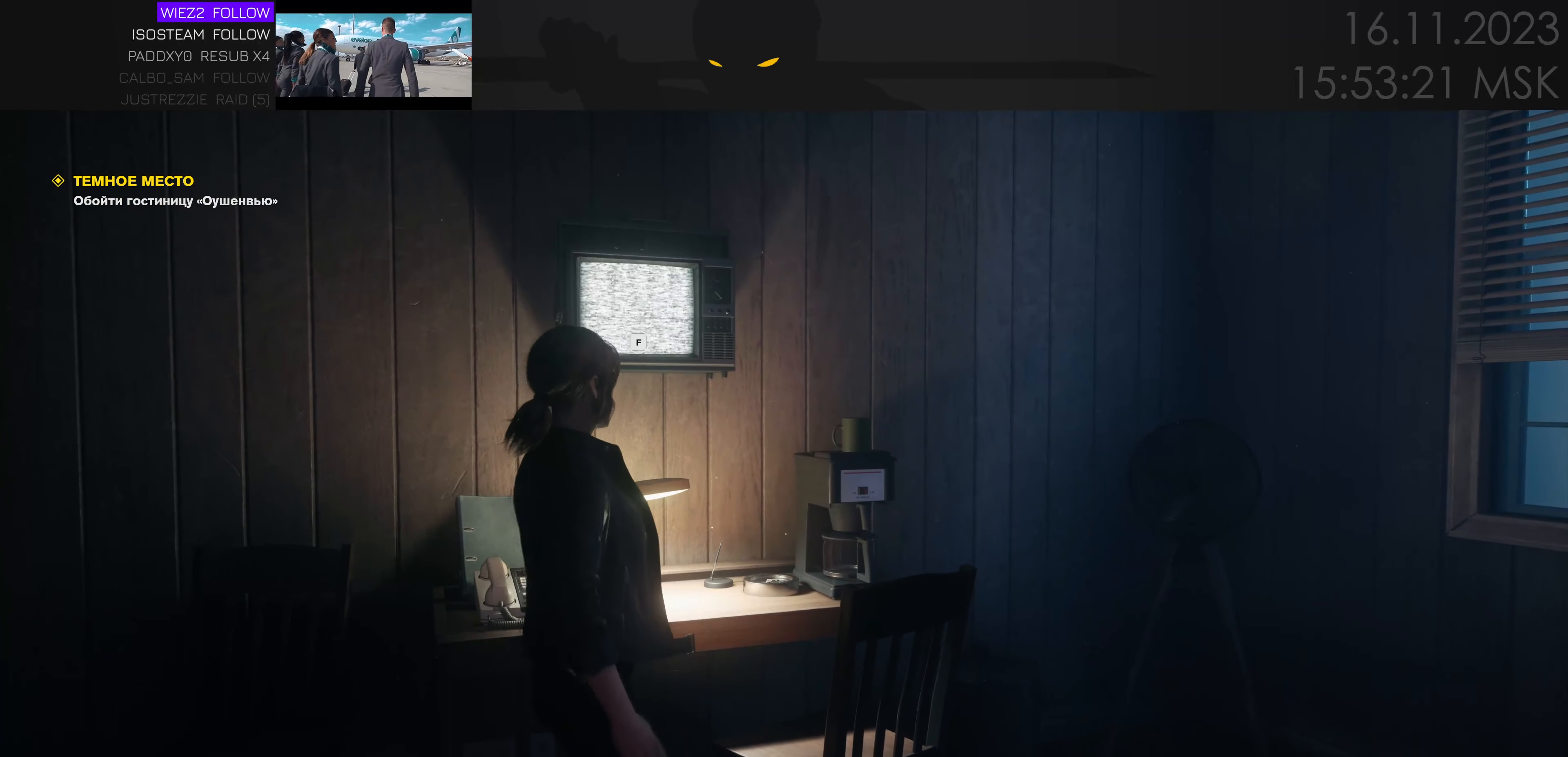
{"keys": [], "mouse": [], "events": [[433, "f", "up"]]}
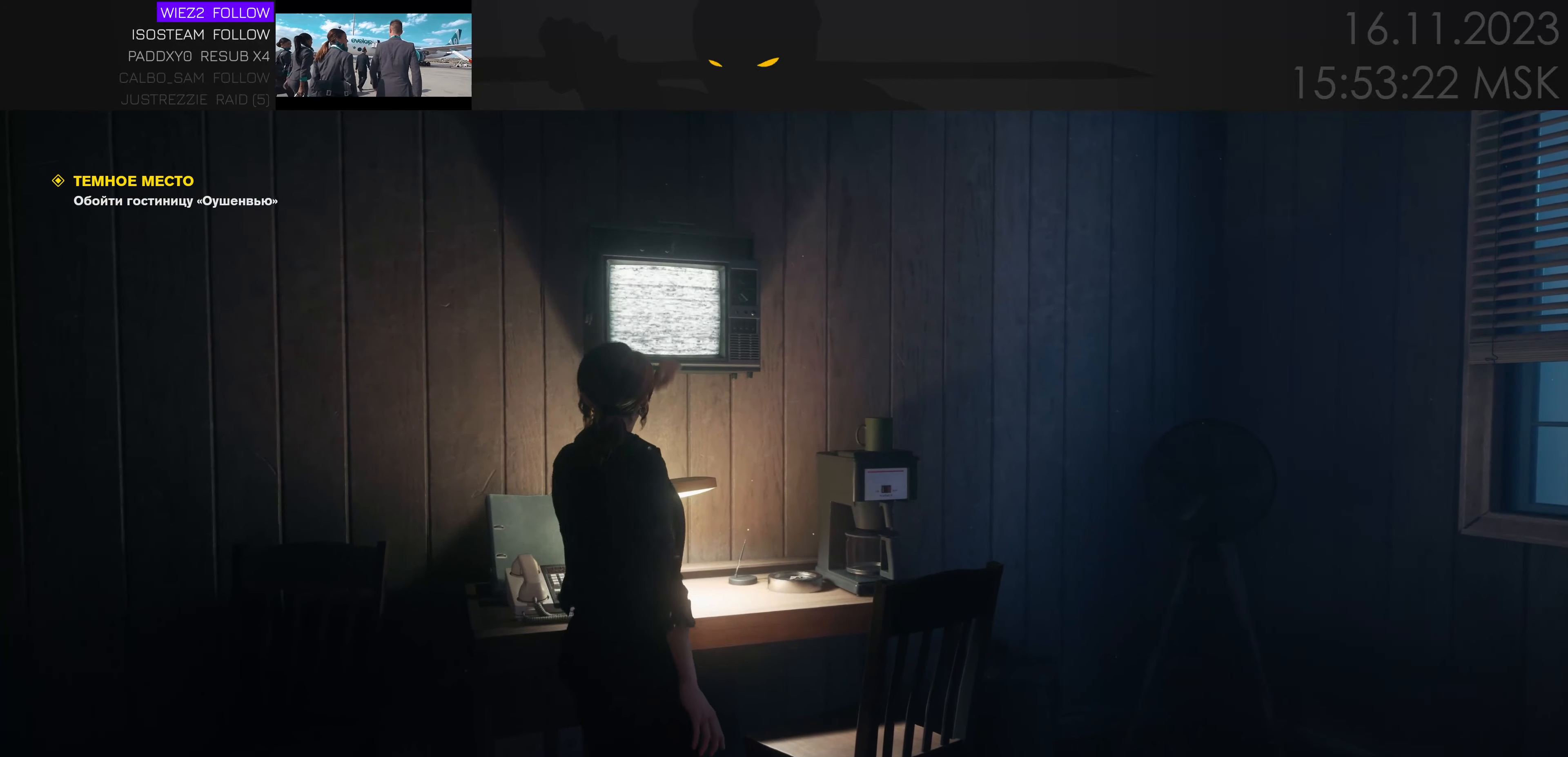
{"keys": [], "mouse": [], "events": []}
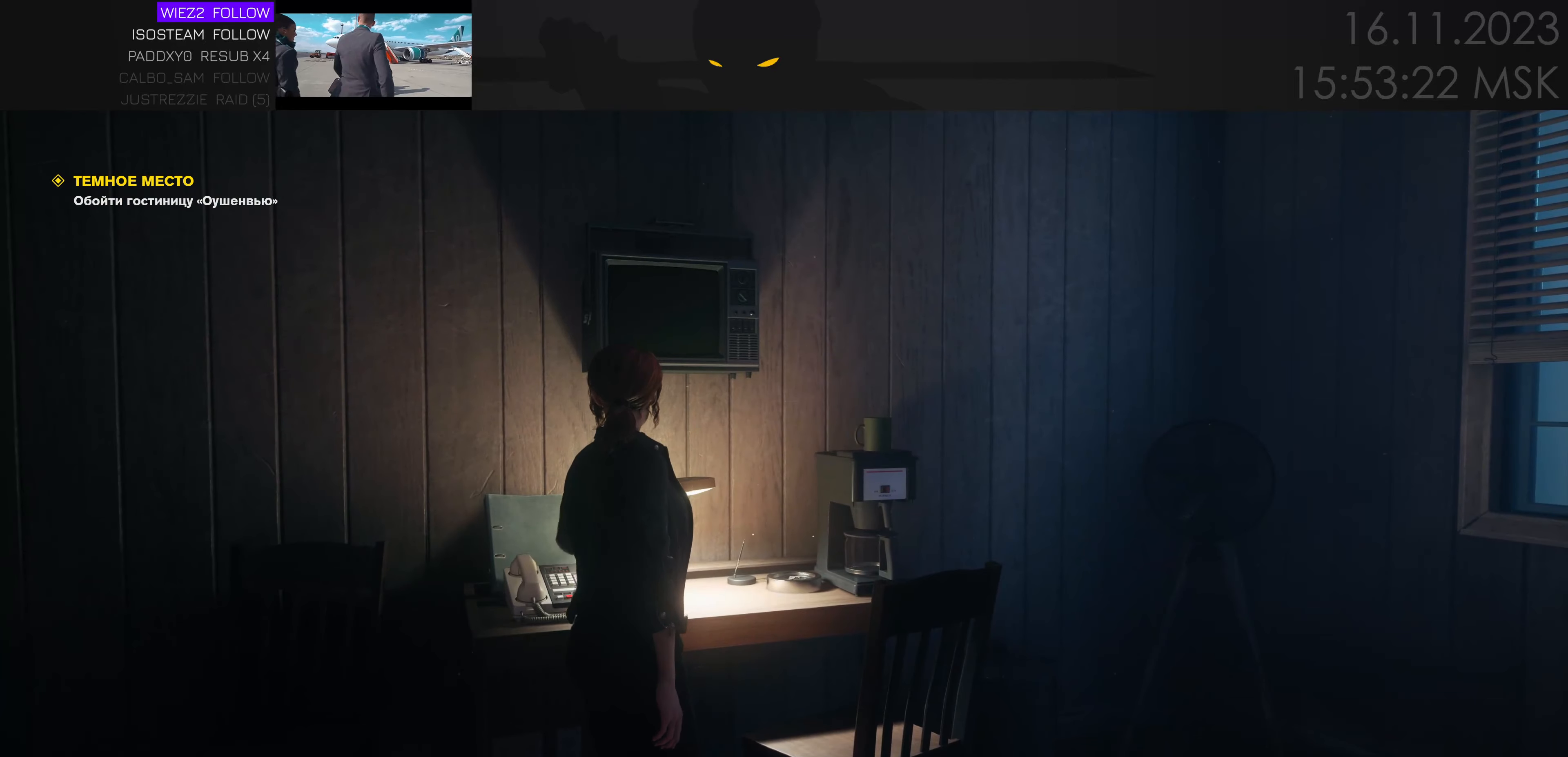
{"keys": [], "mouse": [], "events": []}
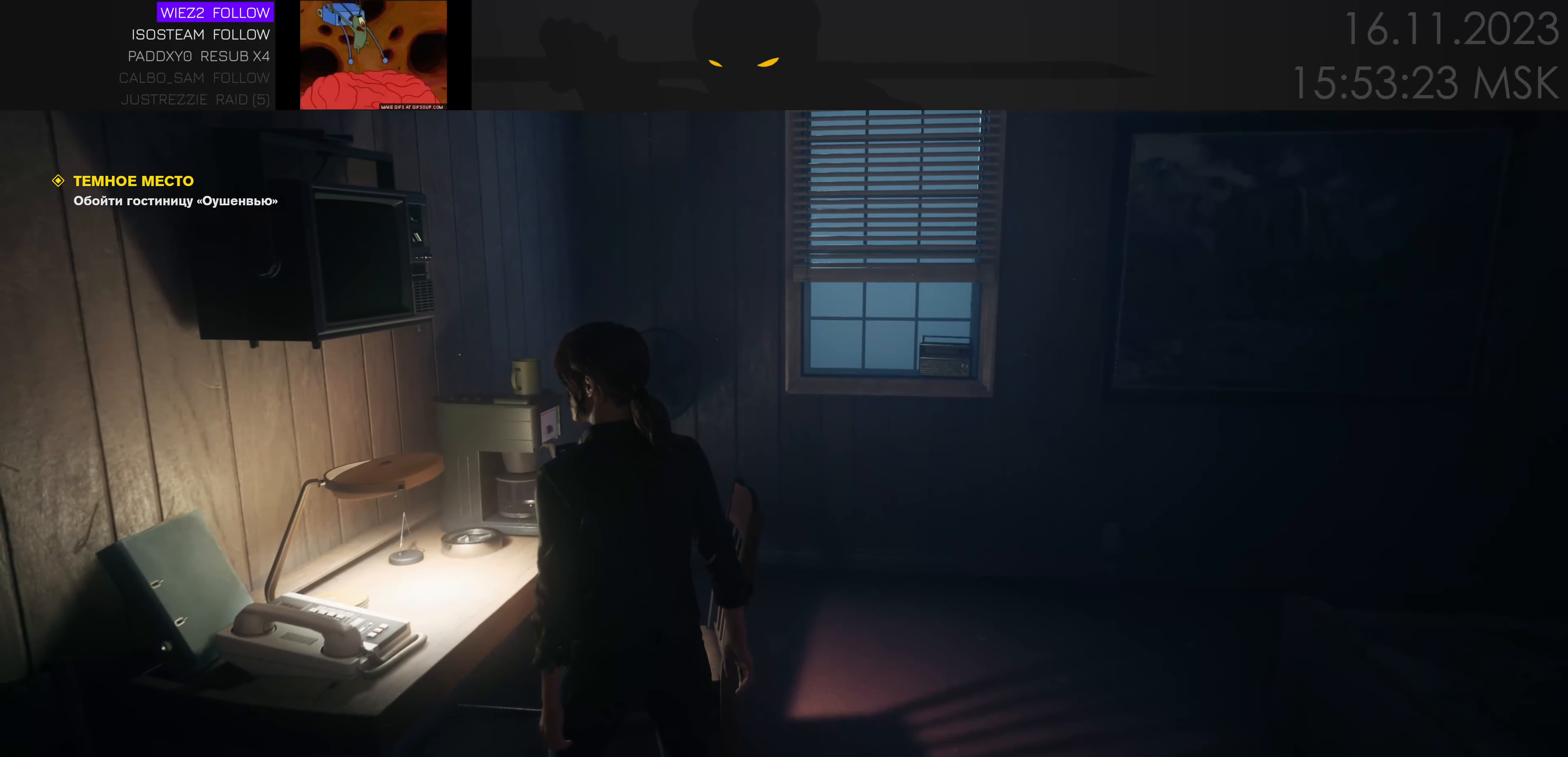
{"keys": [], "mouse": [], "events": []}
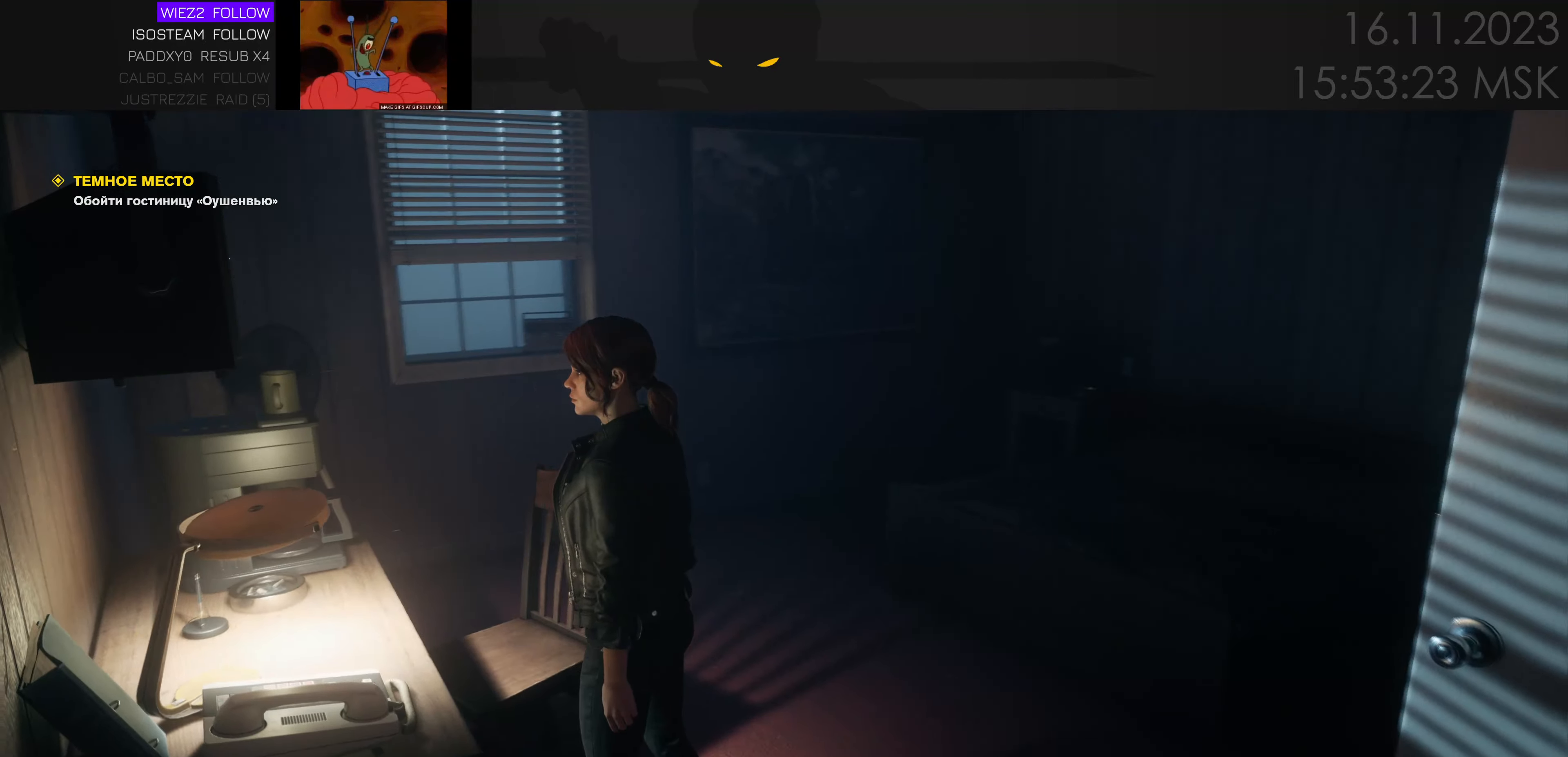
{"keys": ["w"], "mouse": [], "events": [[83, "w", "down"]]}
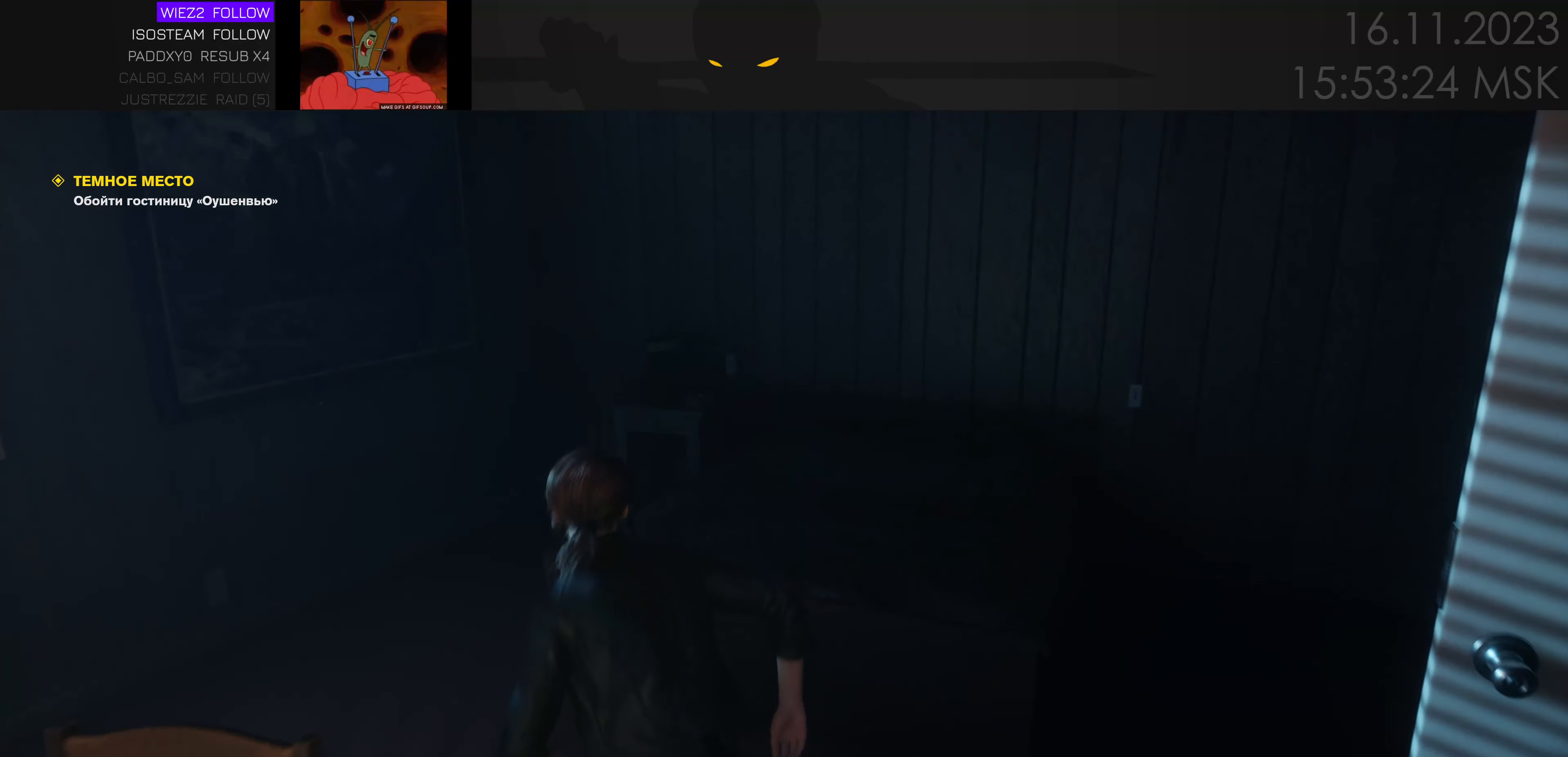
{"keys": [], "mouse": [], "events": [[67, "w", "up"]]}